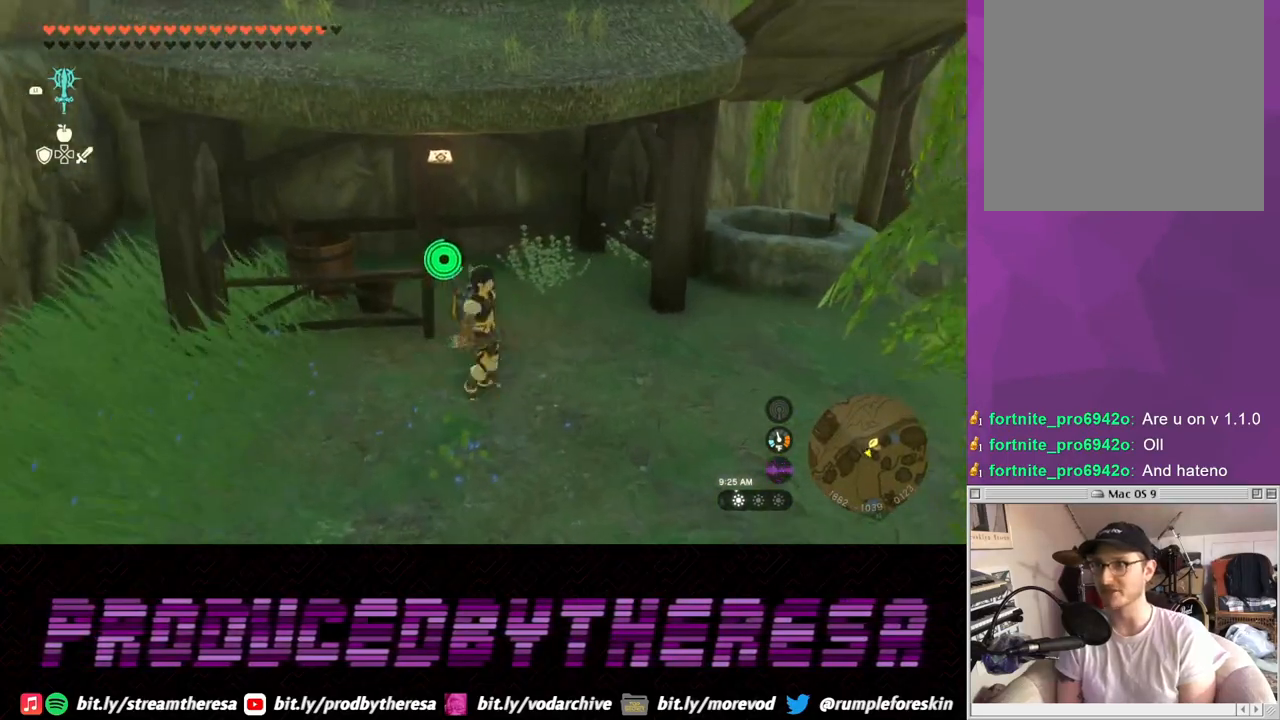
Gameplay with a controller (PlayStation layout); each line is a JSON object with the inputs held at the frame after it (dt_ms = milliseconds from this image to that frame). "events" lists button and stick changes between this image and that frame as [ms after this image, input, new state], when the widget could be followed in between. Not read: CROSS L2.
{"dt_ms": 500, "buttons": [], "left_stick": "up-left", "right_stick": "left", "events": [[33, "right_stick", "left"], [83, "left_stick", "down"], [133, "left_stick", "down-left"], [283, "left_stick", "left"], [483, "left_stick", "up-left"]]}
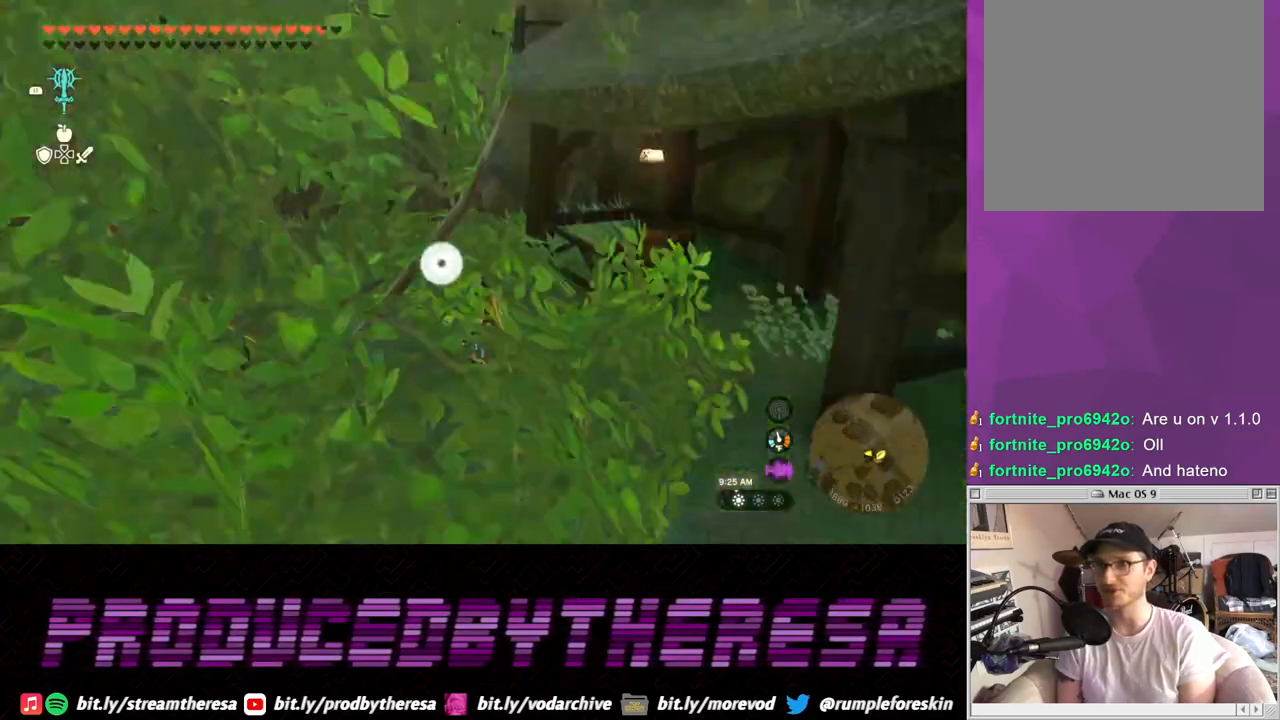
{"dt_ms": 1000, "buttons": [], "left_stick": "up", "right_stick": "center"}
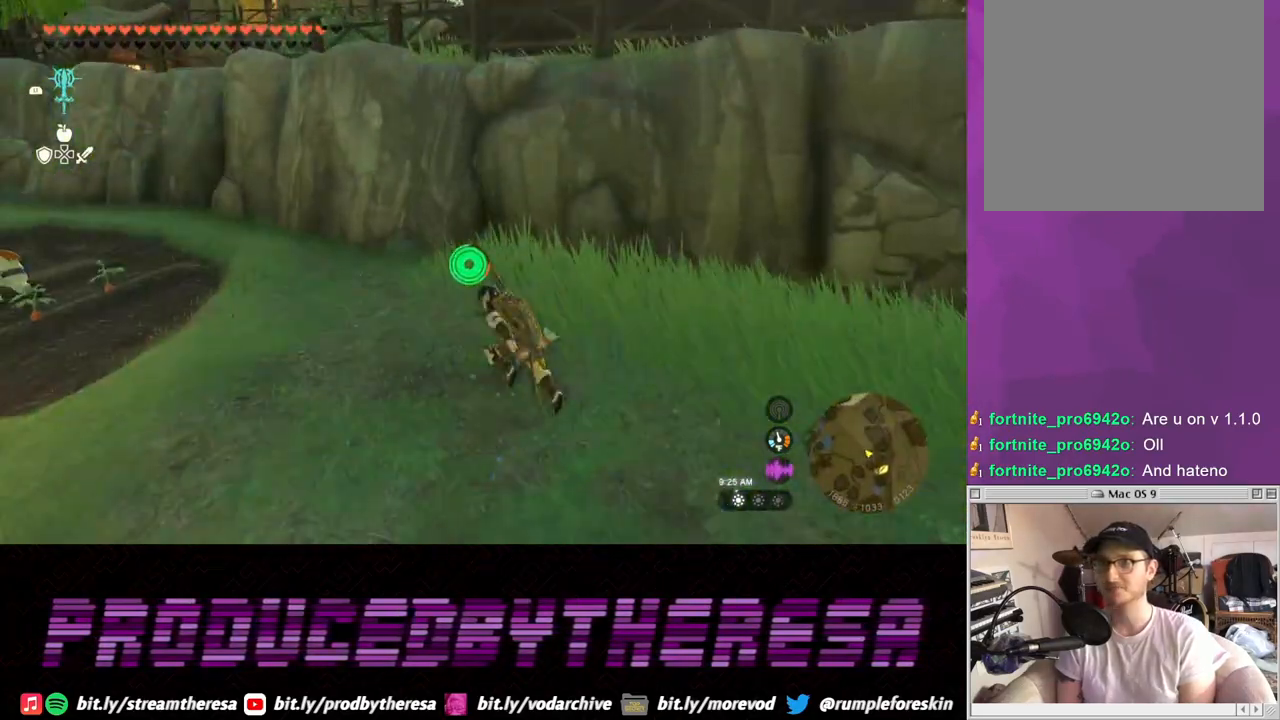
{"dt_ms": 500, "buttons": ["TRIANGLE"], "left_stick": "up", "right_stick": "center", "events": [[500, "TRIANGLE", "down"]]}
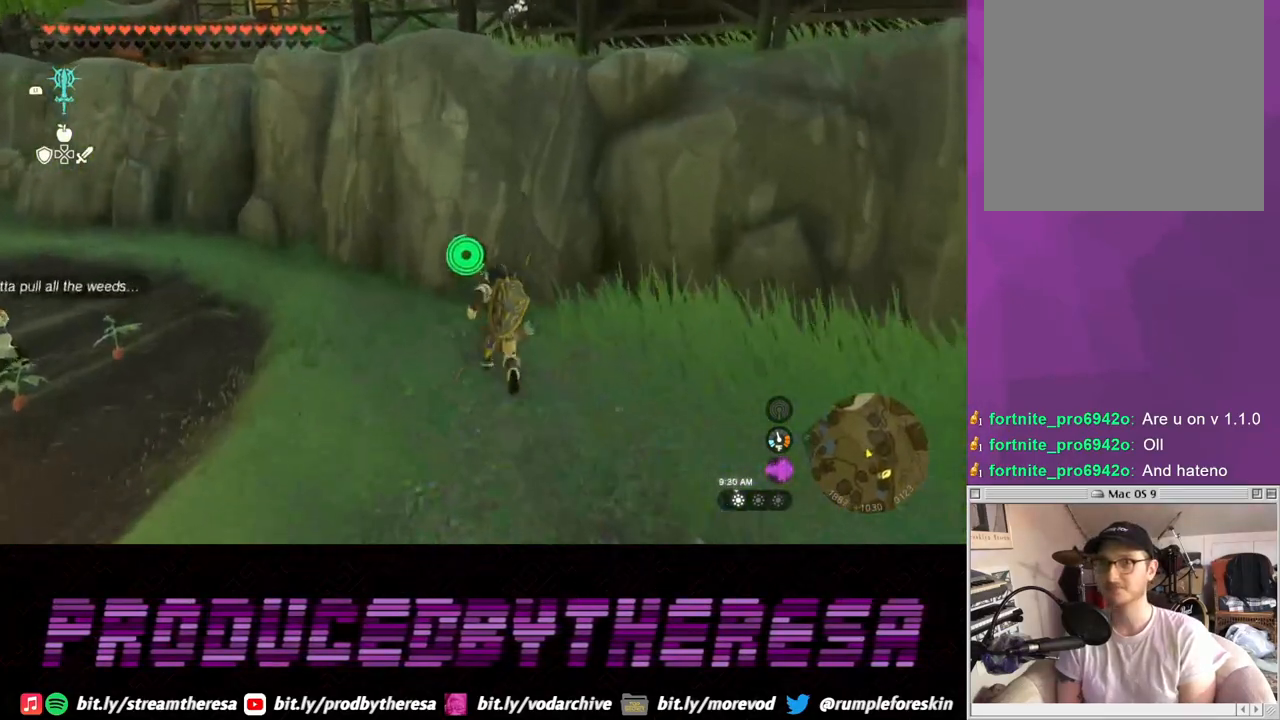
{"dt_ms": 500, "buttons": [], "left_stick": "up", "right_stick": "center", "events": [[117, "TRIANGLE", "up"], [200, "TRIANGLE", "down"], [283, "TRIANGLE", "up"], [367, "TRIANGLE", "down"], [483, "TRIANGLE", "up"]]}
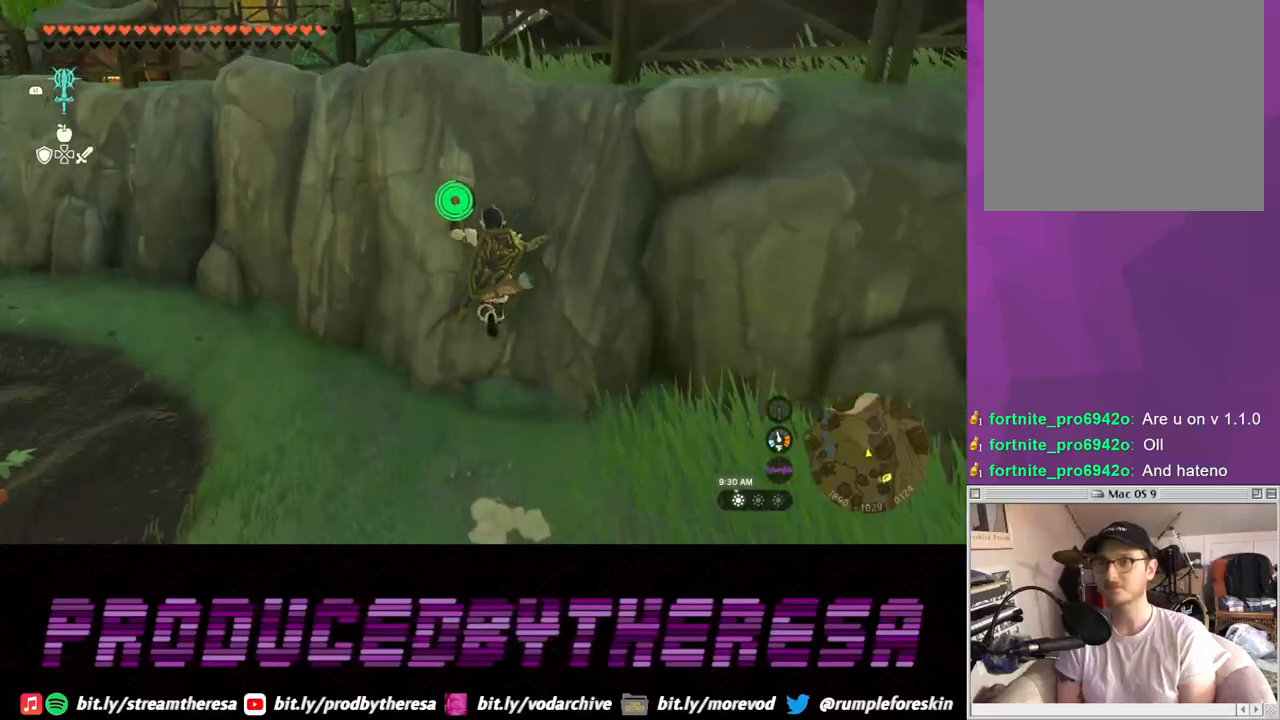
{"dt_ms": 500, "buttons": ["TRIANGLE"], "left_stick": "up", "right_stick": "center", "events": [[50, "TRIANGLE", "down"], [167, "TRIANGLE", "up"], [233, "TRIANGLE", "down"], [350, "TRIANGLE", "up"], [417, "TRIANGLE", "down"]]}
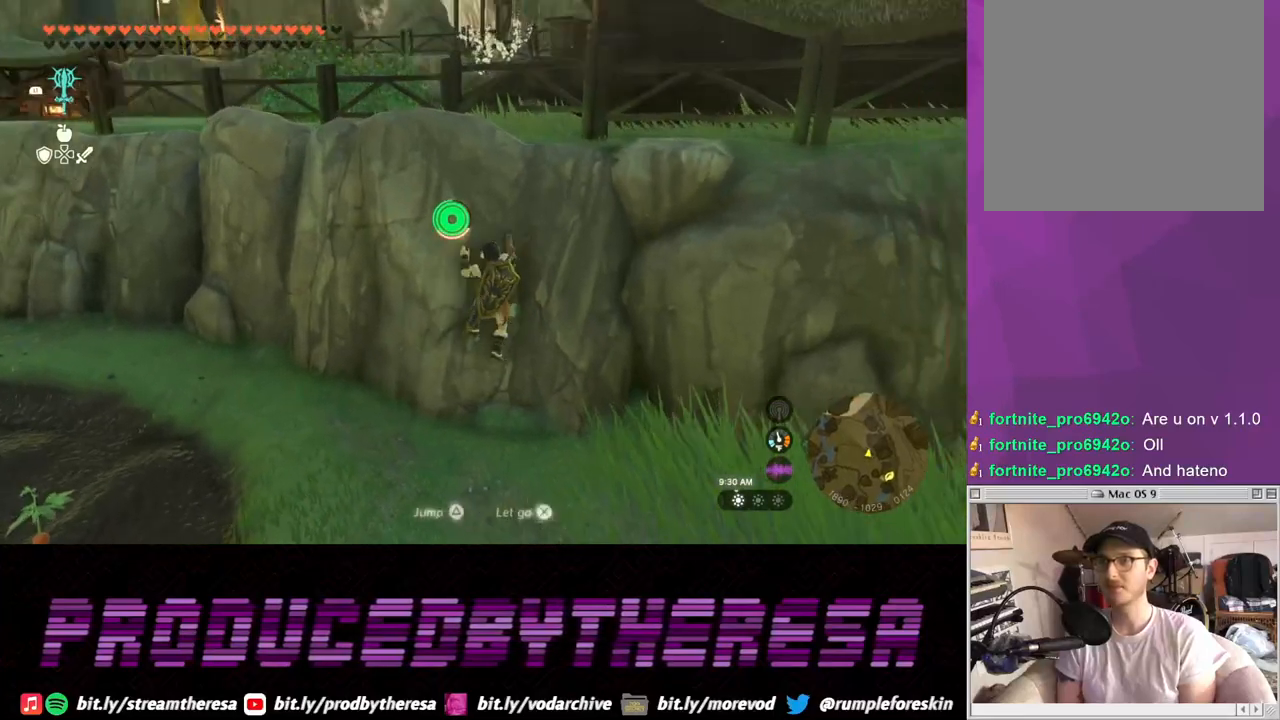
{"dt_ms": 1000, "buttons": [], "left_stick": "up", "right_stick": "center"}
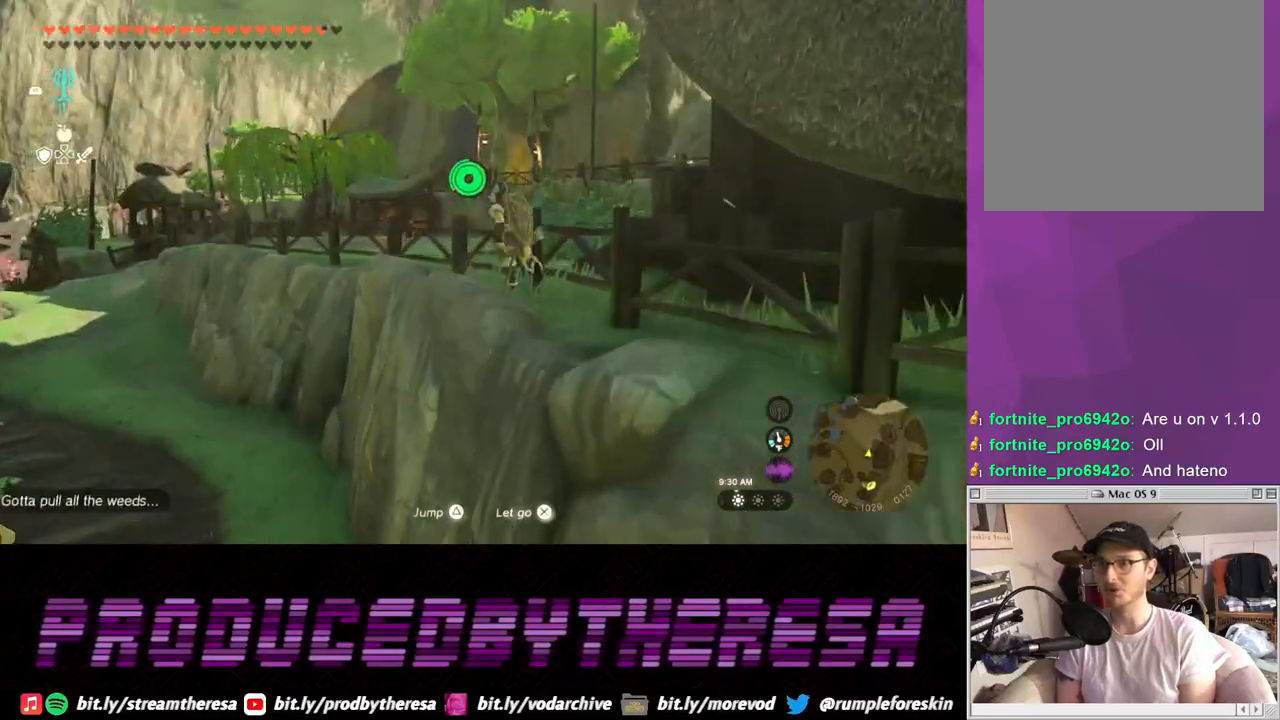
{"dt_ms": 500, "buttons": [], "left_stick": "up", "right_stick": "center", "events": [[217, "TRIANGLE", "down"], [333, "TRIANGLE", "up"]]}
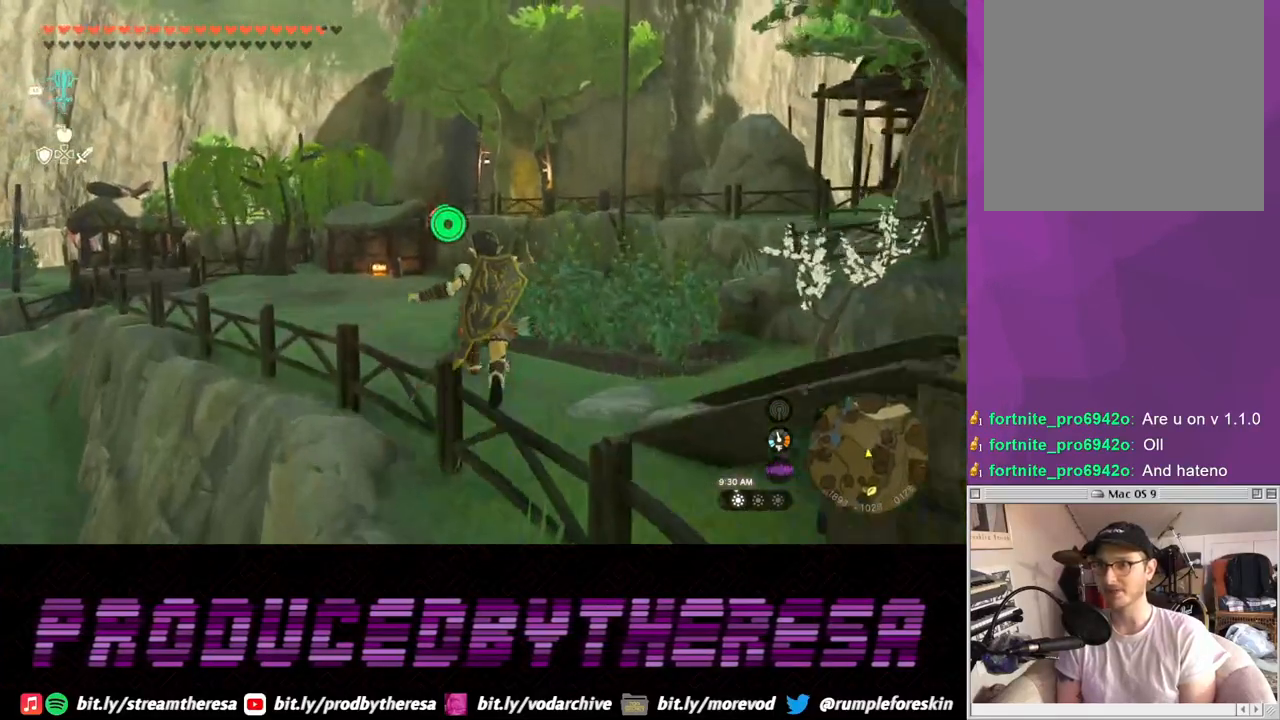
{"dt_ms": 500, "buttons": [], "left_stick": "up-left", "right_stick": "center", "events": [[67, "right_stick", "up-right"], [183, "right_stick", "center"], [283, "left_stick", "up-left"]]}
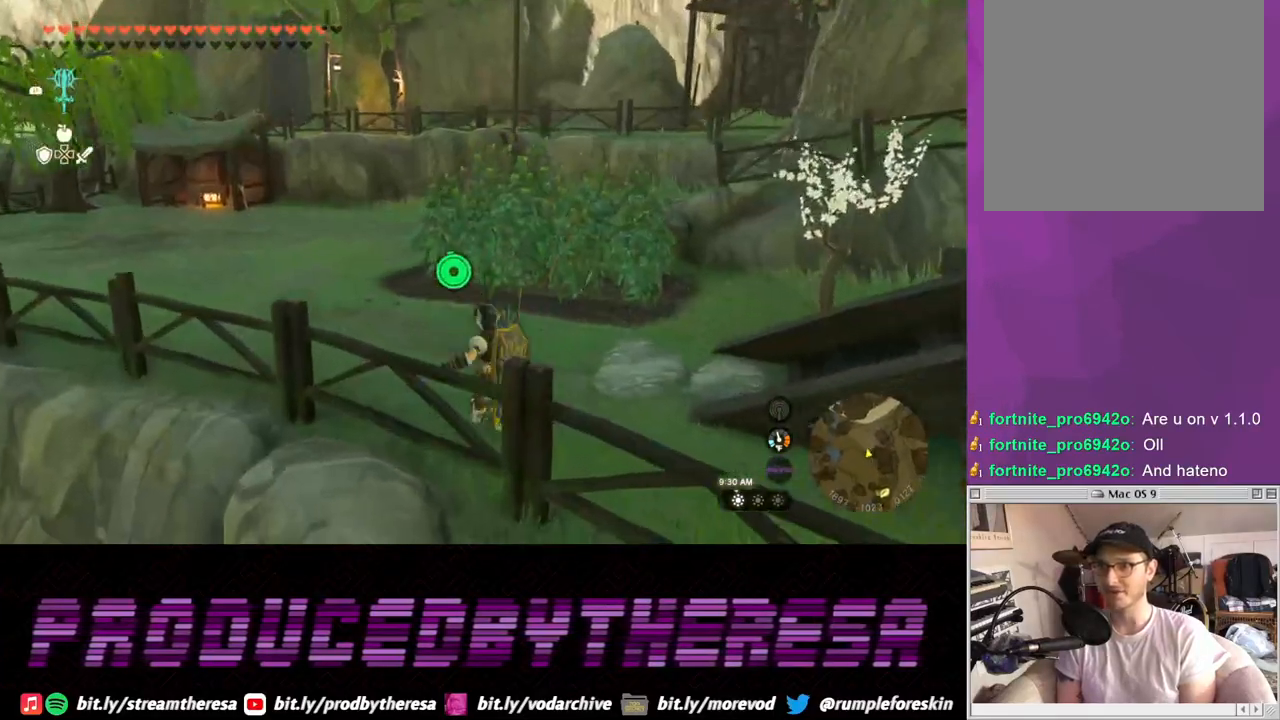
{"dt_ms": 500, "buttons": [], "left_stick": "up-left", "right_stick": "center", "events": []}
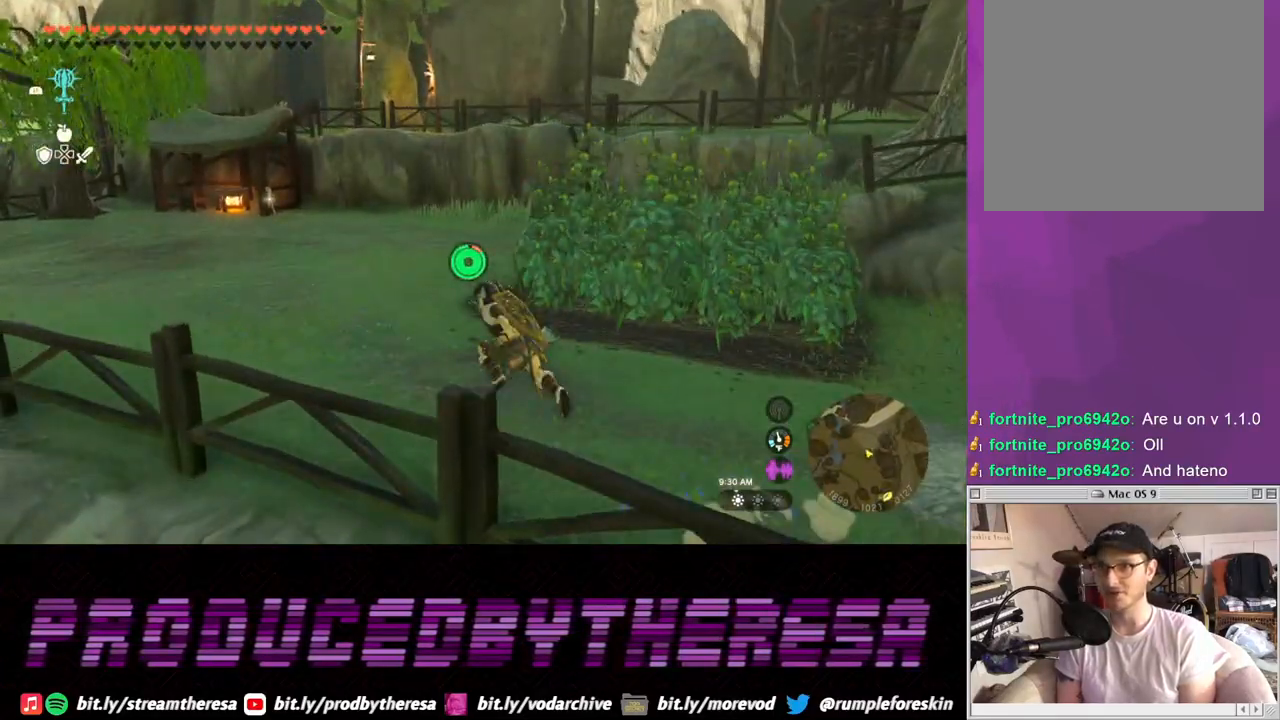
{"dt_ms": 500, "buttons": [], "left_stick": "up-left", "right_stick": "center", "events": []}
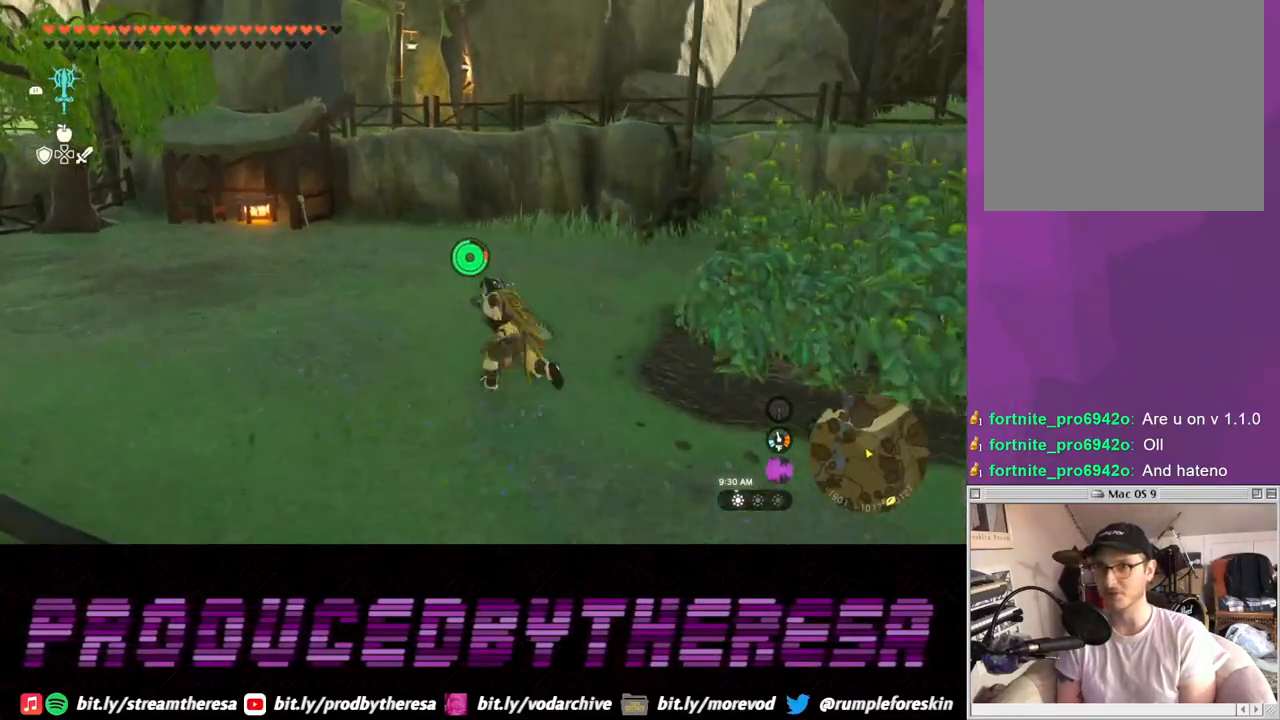
{"dt_ms": 500, "buttons": [], "left_stick": "up-left", "right_stick": "center", "events": []}
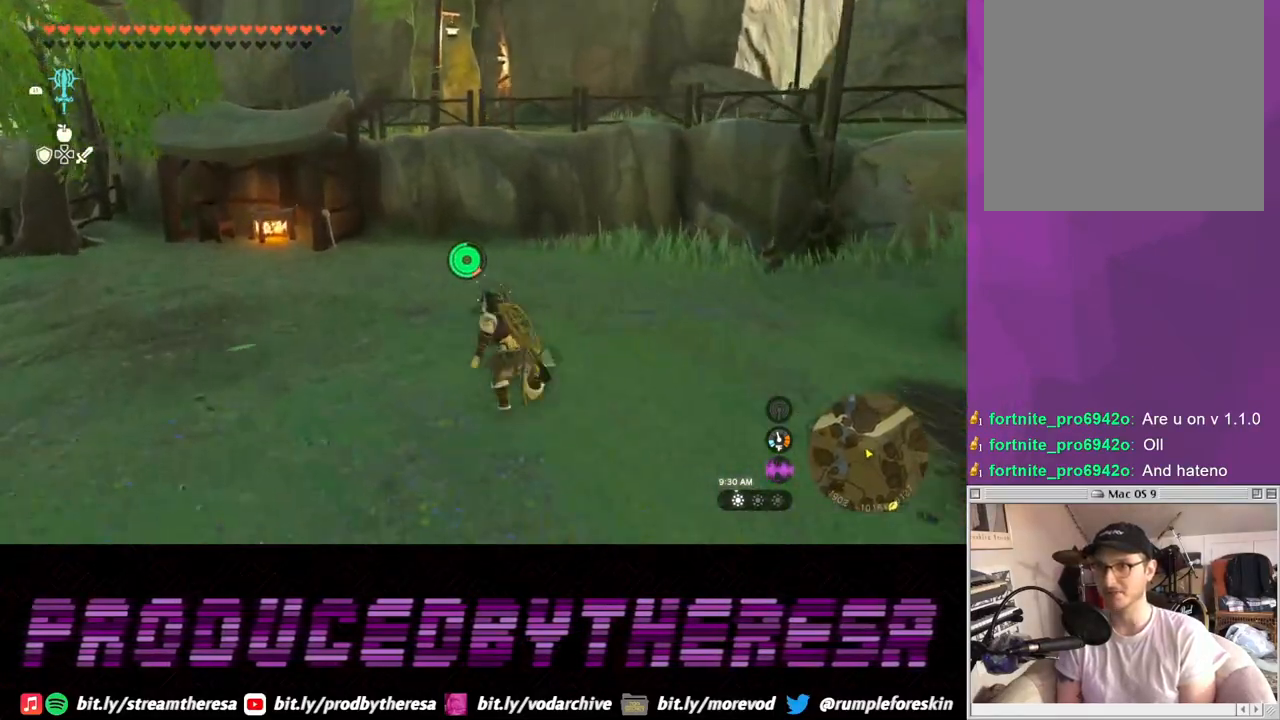
{"dt_ms": 500, "buttons": [], "left_stick": "up-left", "right_stick": "center", "events": []}
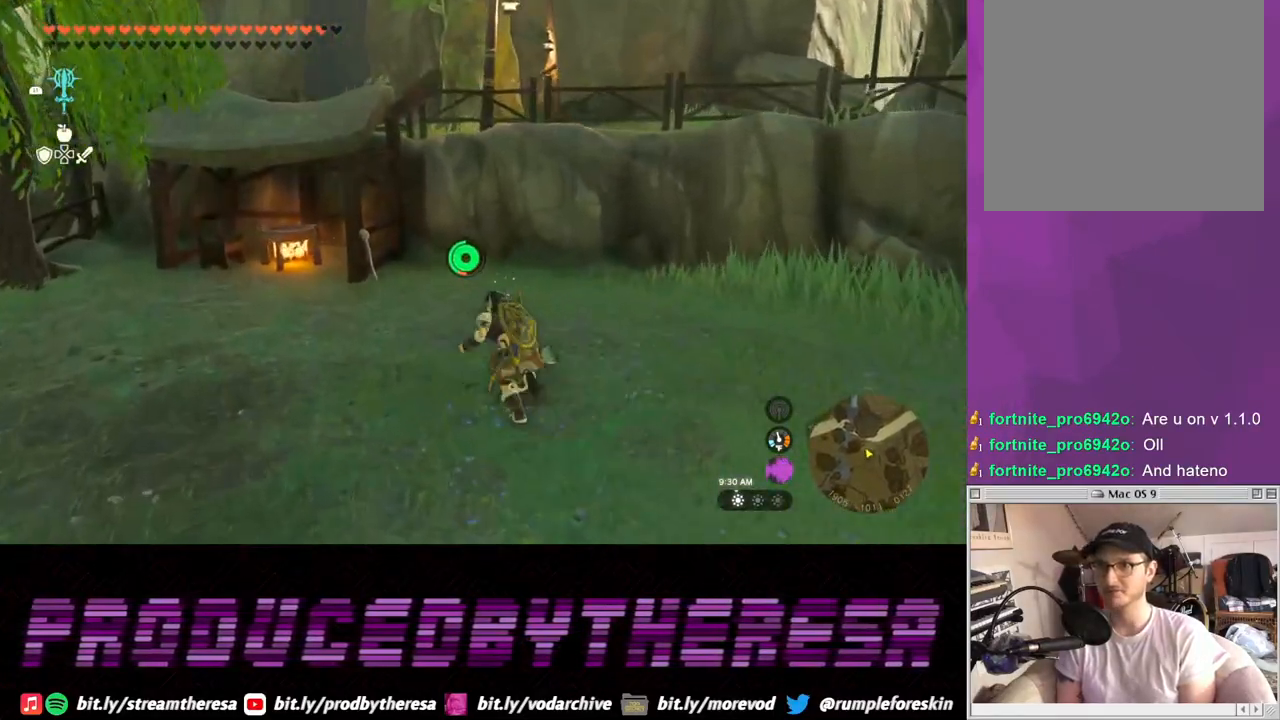
{"dt_ms": 500, "buttons": [], "left_stick": "up", "right_stick": "center"}
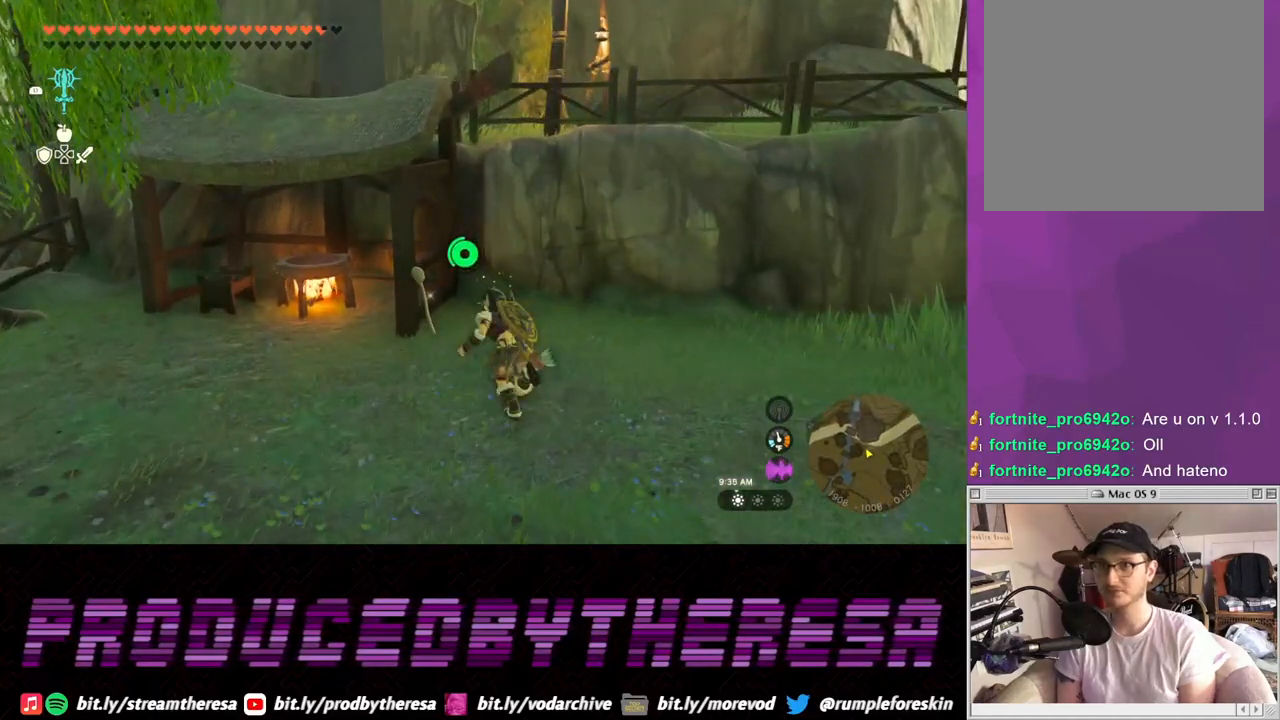
{"dt_ms": 500, "buttons": [], "left_stick": "down", "right_stick": "left", "events": [[33, "left_stick", "up-right"], [67, "CIRCLE", "down"], [133, "CIRCLE", "up"], [183, "left_stick", "down-right"], [217, "CIRCLE", "down"], [300, "CIRCLE", "up"], [383, "left_stick", "down"], [500, "right_stick", "left"]]}
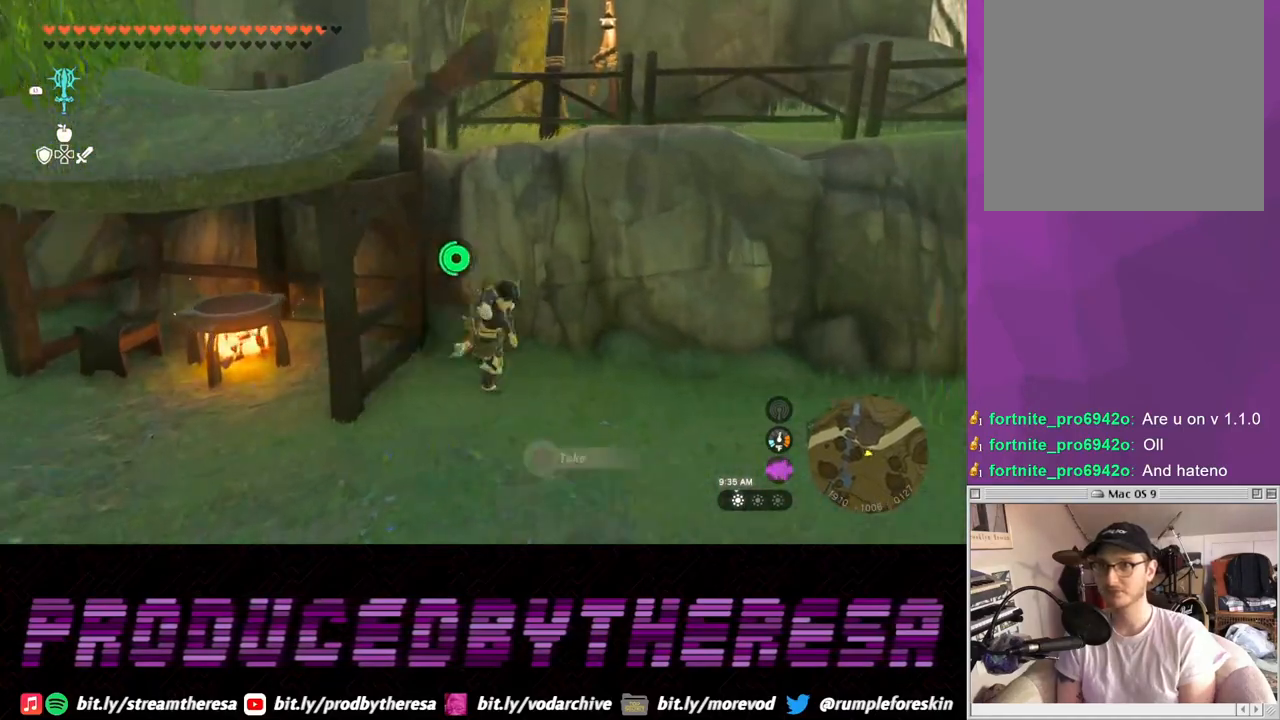
{"dt_ms": 500, "buttons": [], "left_stick": "up-left", "right_stick": "left"}